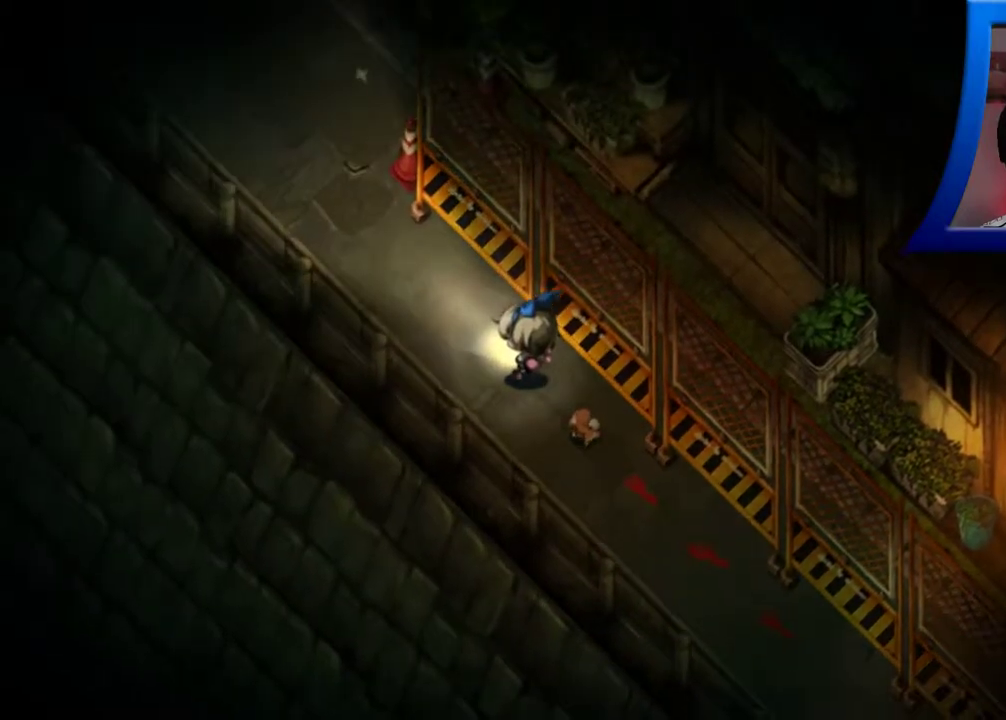
Gameplay with a controller (Xbox layout); each line is a JSON object with the inputs held at the frame after it. "events" lists button and stick changes between this image and that frame as [ms after this image, input, new state], when the widget could be followed in between. Not read: L3 R3.
{"buttons": [], "left_stick": "up-left", "right_stick": "center", "events": []}
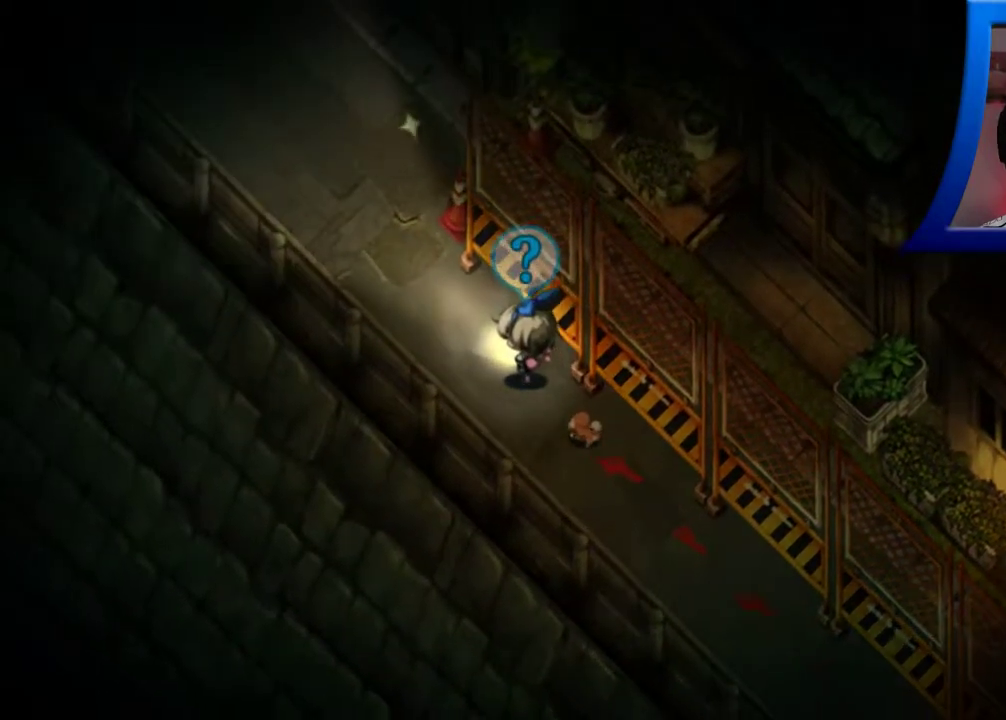
{"buttons": [], "left_stick": "up-left", "right_stick": "center", "events": []}
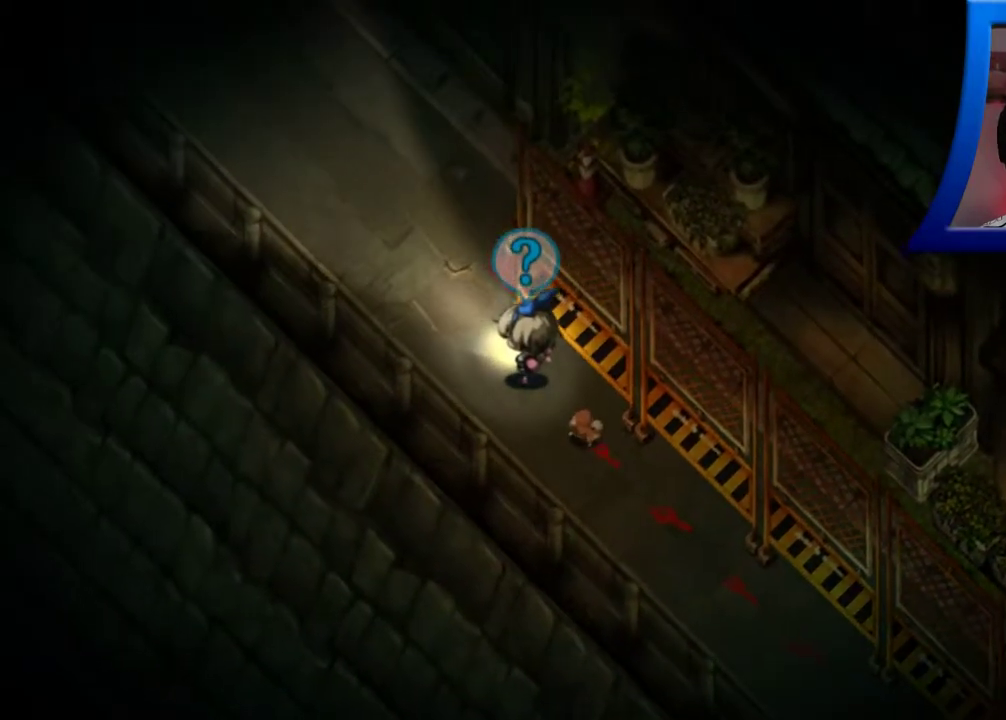
{"buttons": [], "left_stick": "up-left", "right_stick": "center", "events": []}
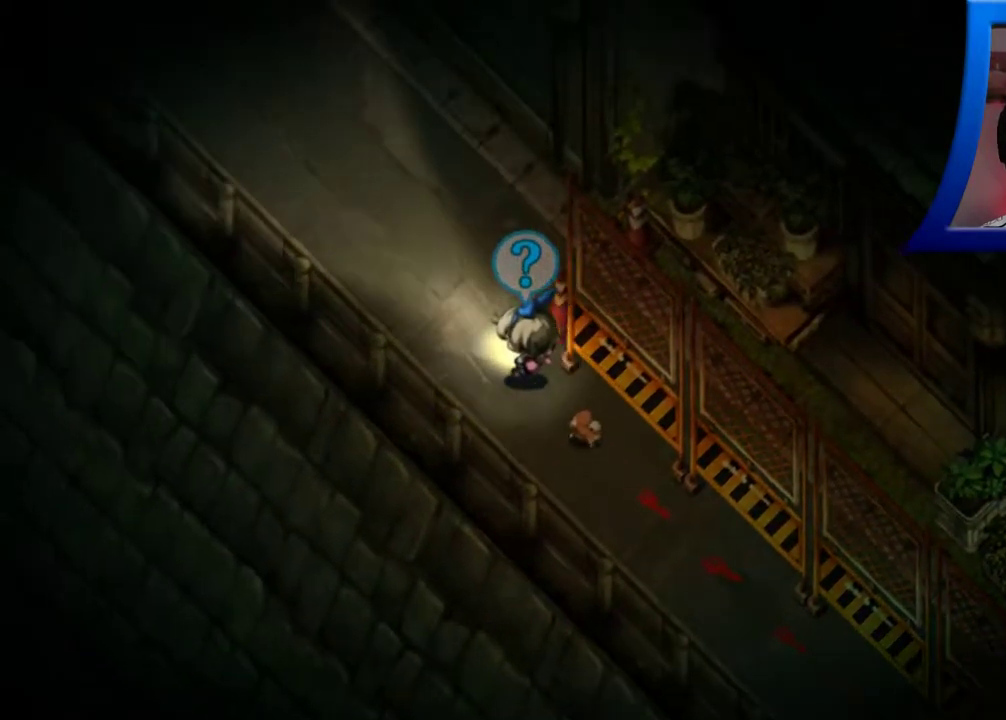
{"buttons": [], "left_stick": "up-left", "right_stick": "center", "events": []}
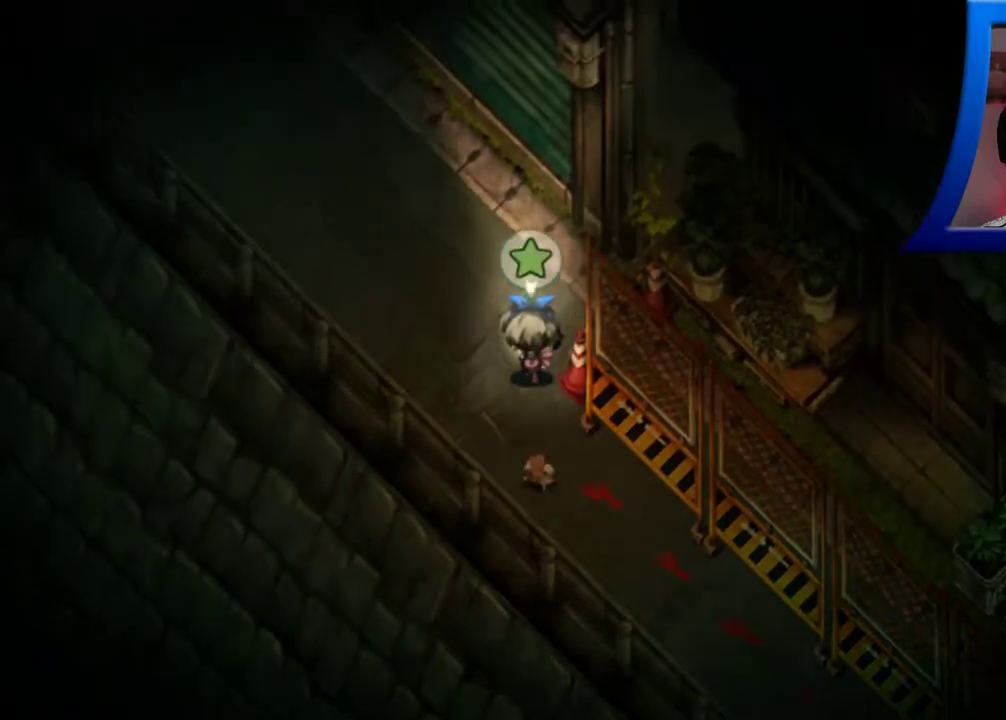
{"buttons": [], "left_stick": "center", "right_stick": "center", "events": [[333, "A", "down"], [467, "A", "up"], [467, "left_stick", "center"]]}
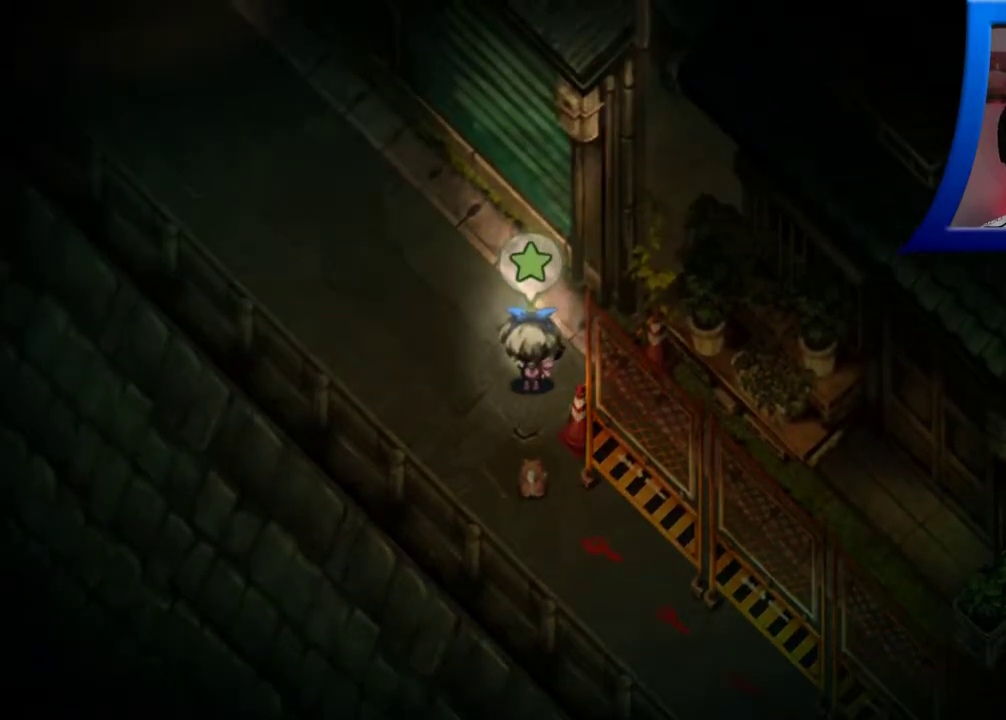
{"buttons": [], "left_stick": "center", "right_stick": "center", "events": []}
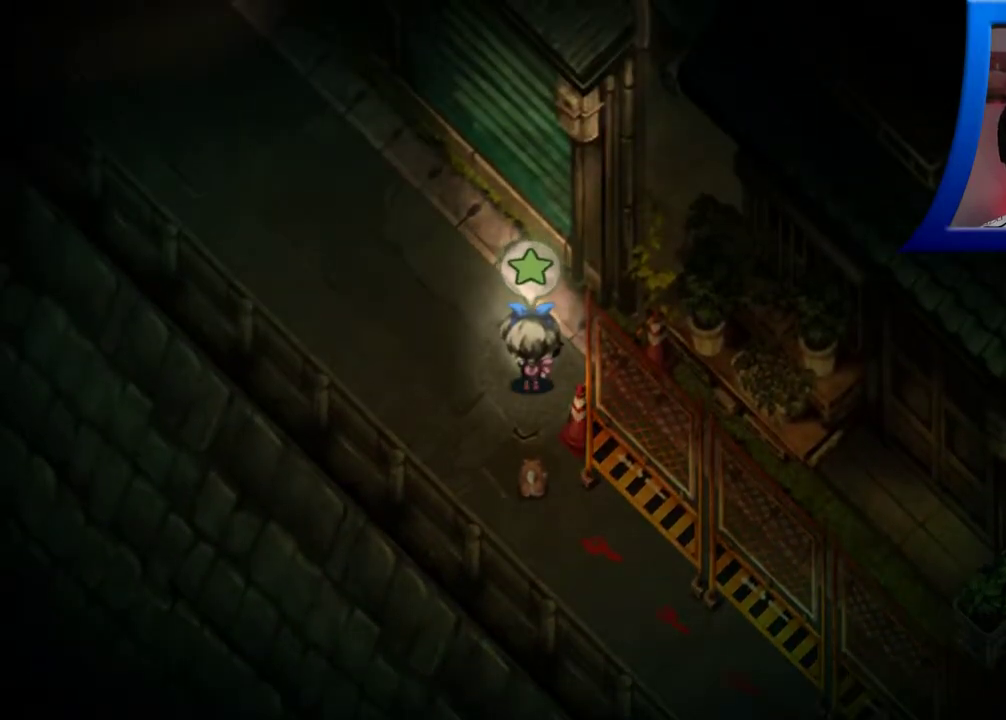
{"buttons": [], "left_stick": "left", "right_stick": "center", "events": [[33, "left_stick", "left"]]}
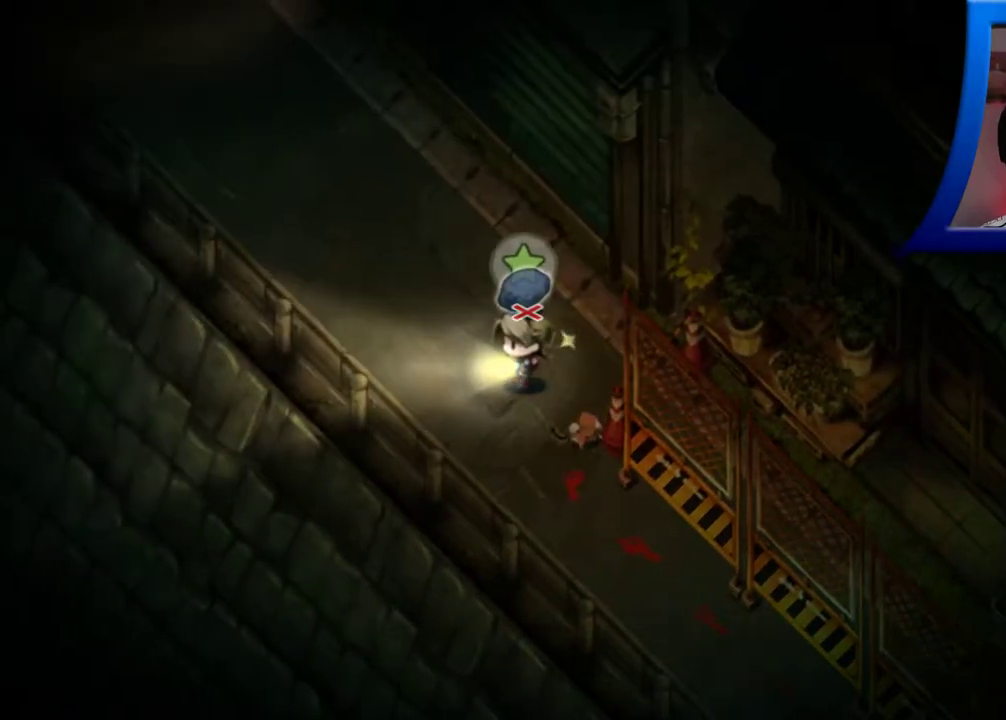
{"buttons": [], "left_stick": "left", "right_stick": "center", "events": []}
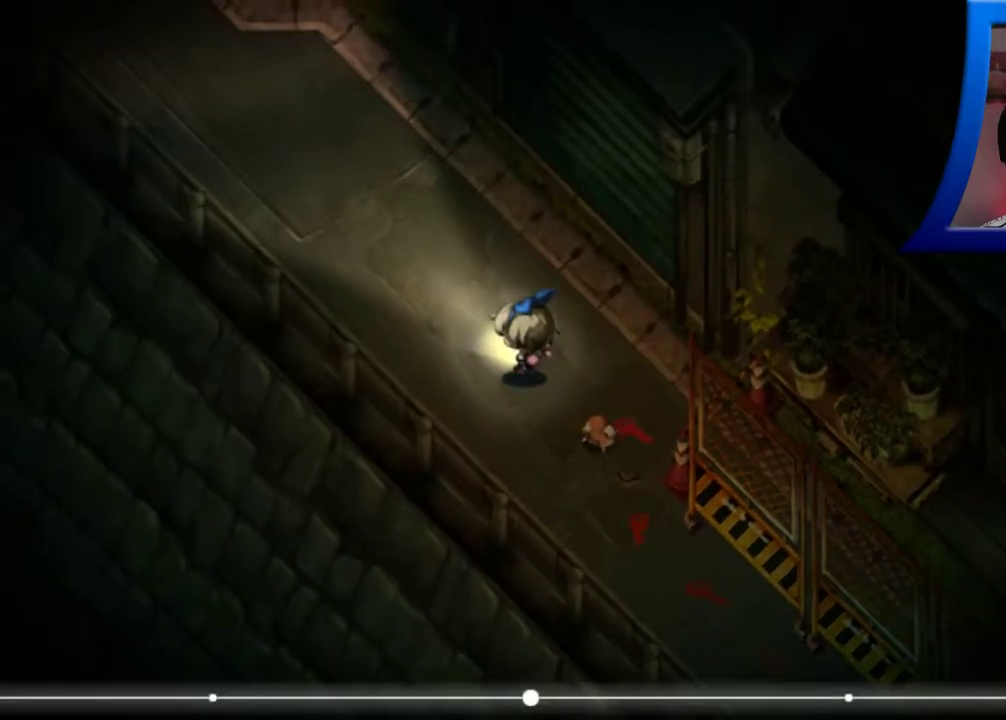
{"buttons": [], "left_stick": "left", "right_stick": "center", "events": []}
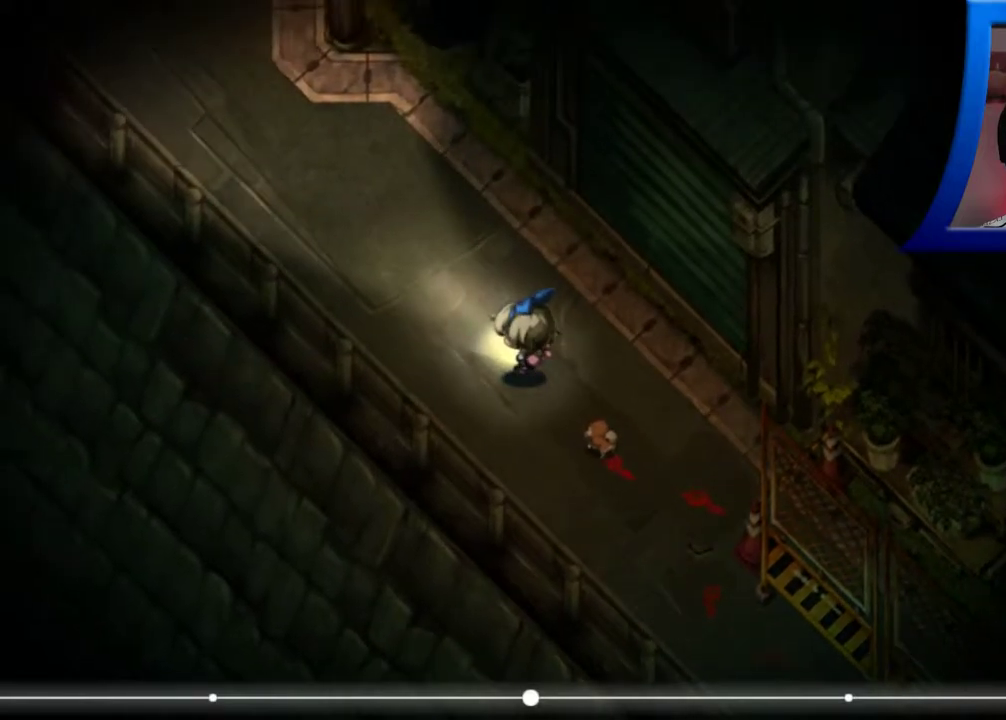
{"buttons": [], "left_stick": "left", "right_stick": "center", "events": []}
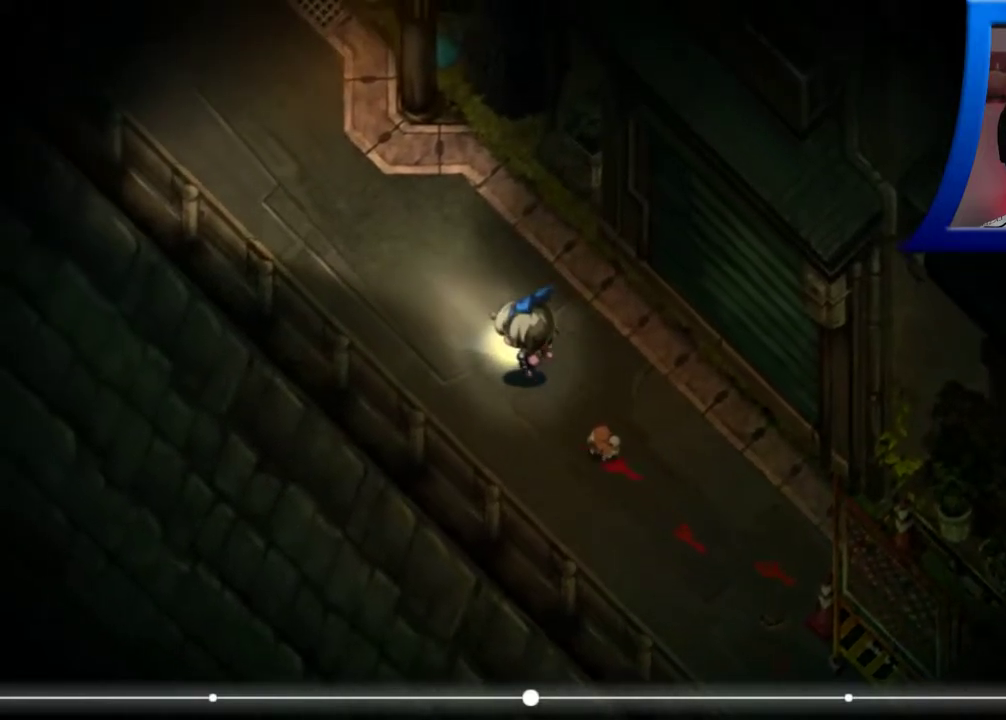
{"buttons": [], "left_stick": "left", "right_stick": "center", "events": []}
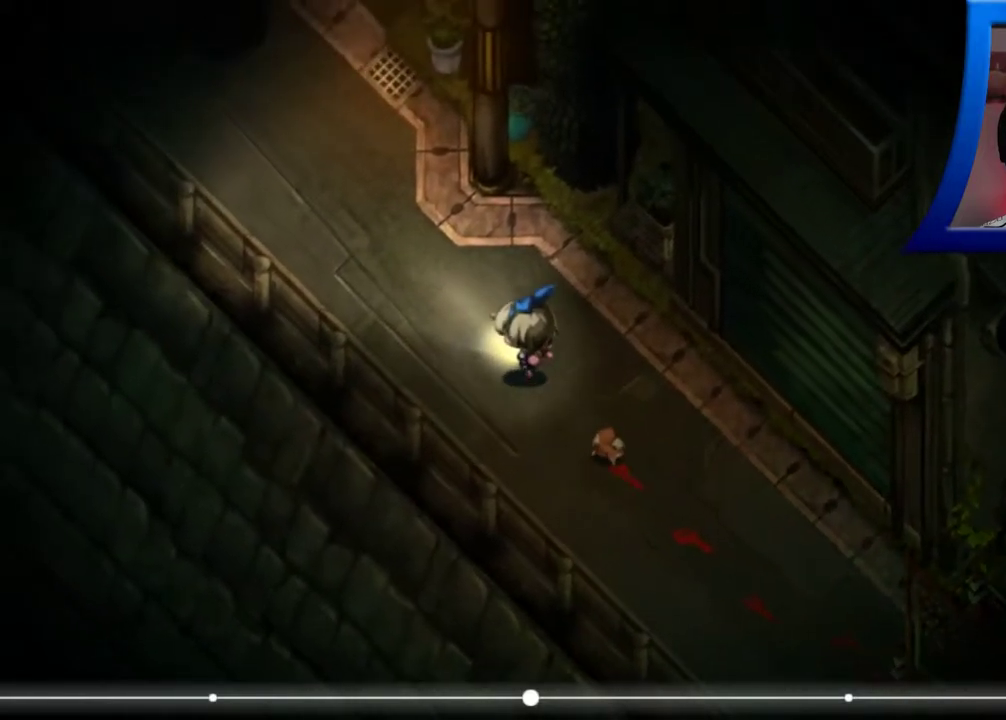
{"buttons": [], "left_stick": "up-left", "right_stick": "center", "events": [[450, "left_stick", "up-left"]]}
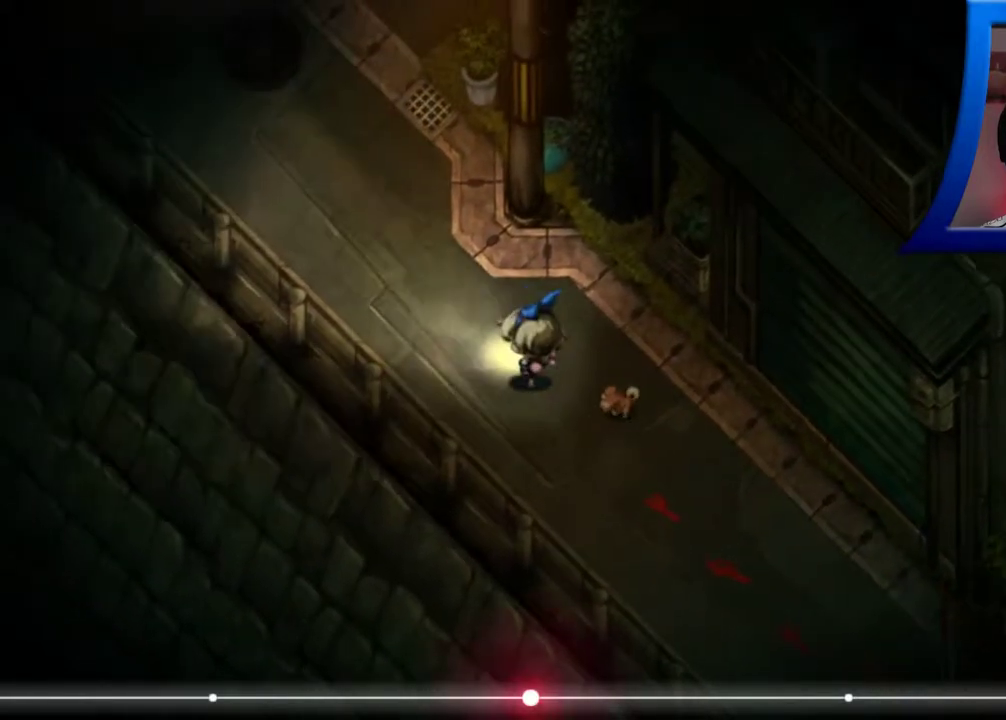
{"buttons": [], "left_stick": "up-left", "right_stick": "right", "events": [[417, "right_stick", "right"]]}
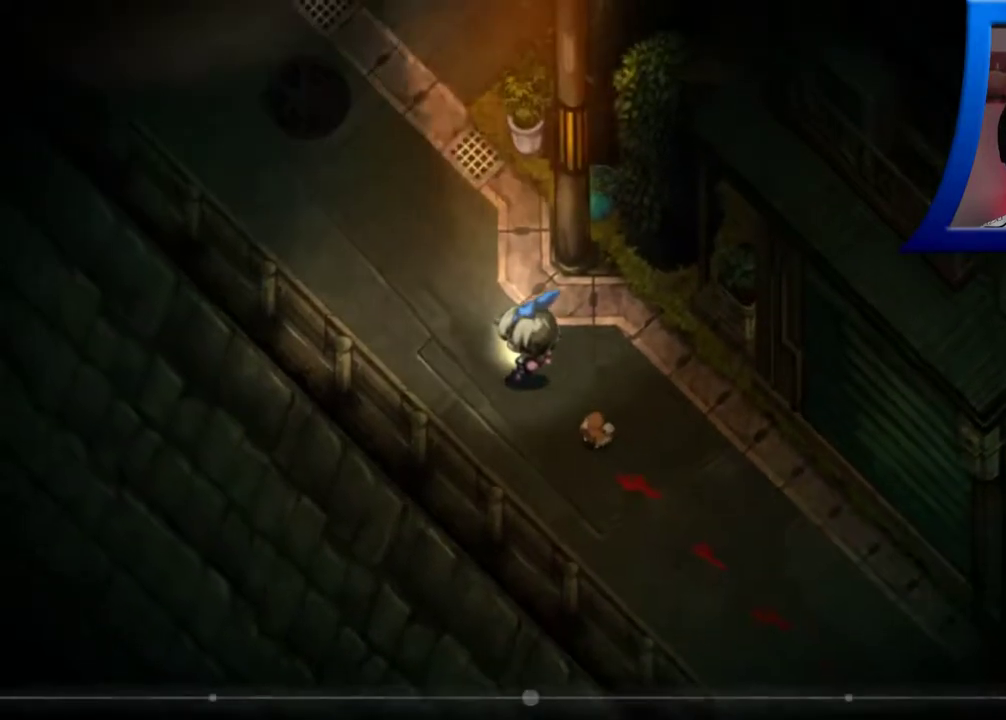
{"buttons": [], "left_stick": "up-left", "right_stick": "center", "events": [[400, "right_stick", "center"]]}
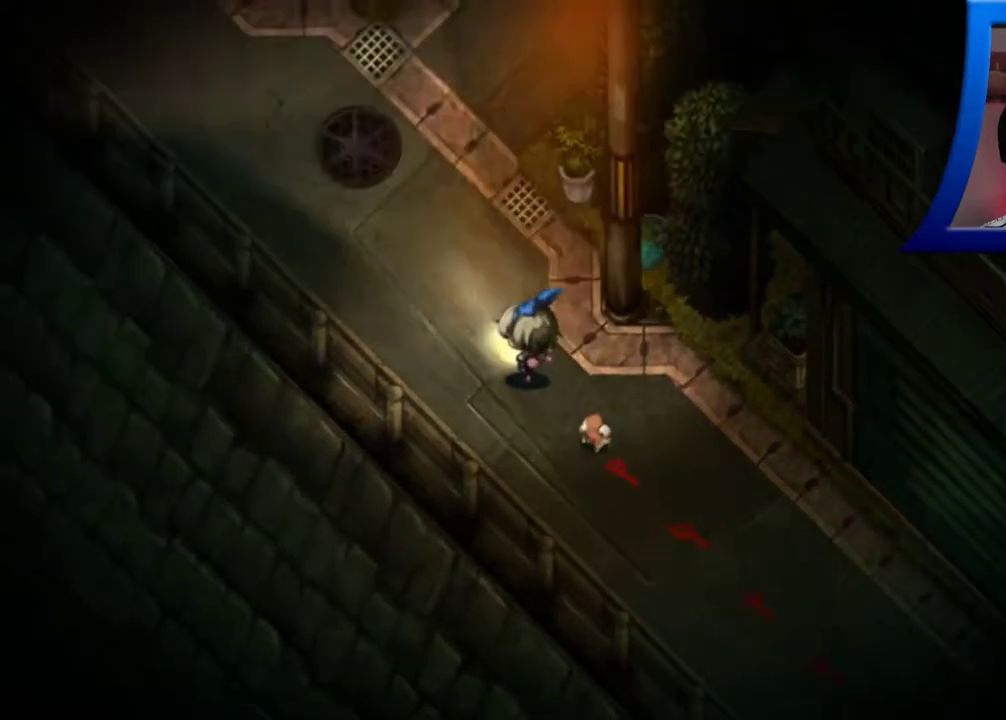
{"buttons": [], "left_stick": "left", "right_stick": "center", "events": [[500, "left_stick", "left"]]}
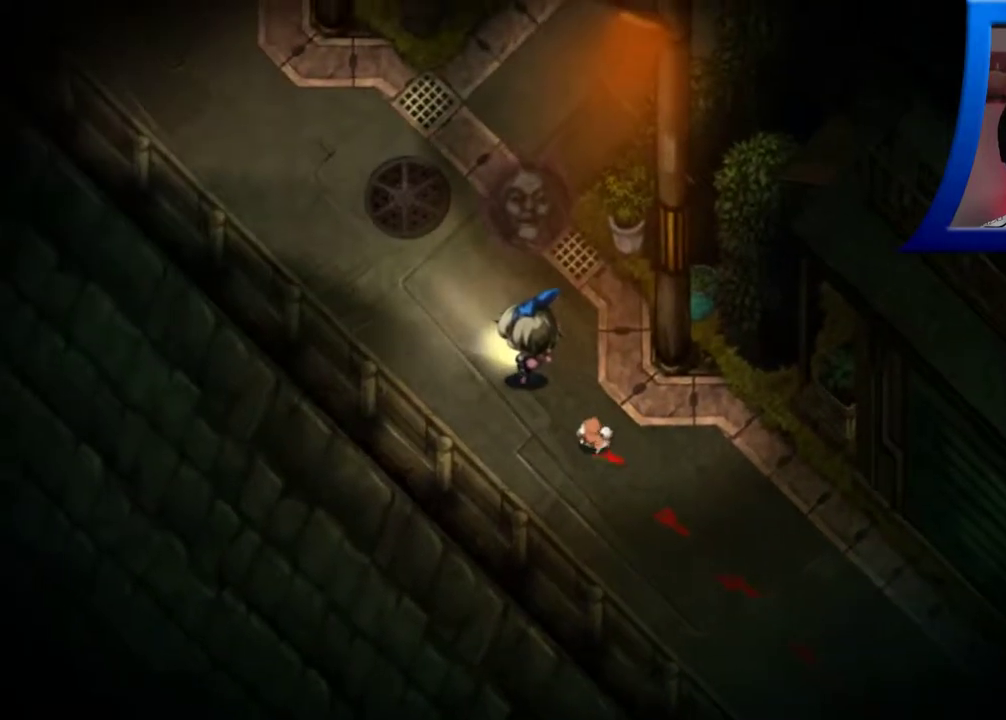
{"buttons": [], "left_stick": "left", "right_stick": "center", "events": []}
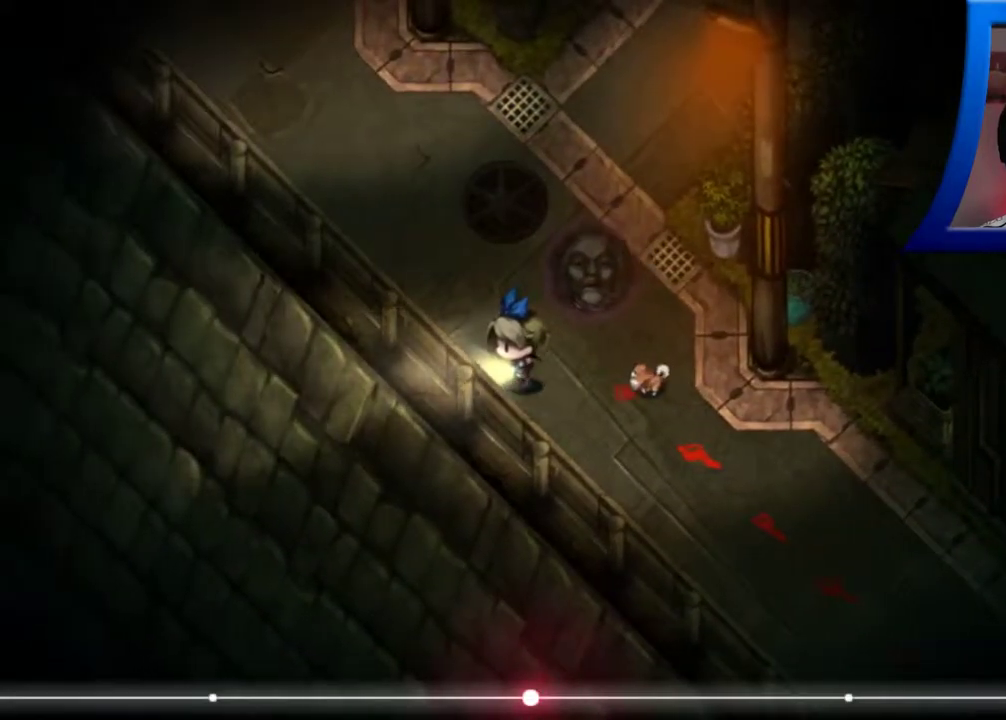
{"buttons": [], "left_stick": "up-left", "right_stick": "center", "events": [[117, "left_stick", "up-left"]]}
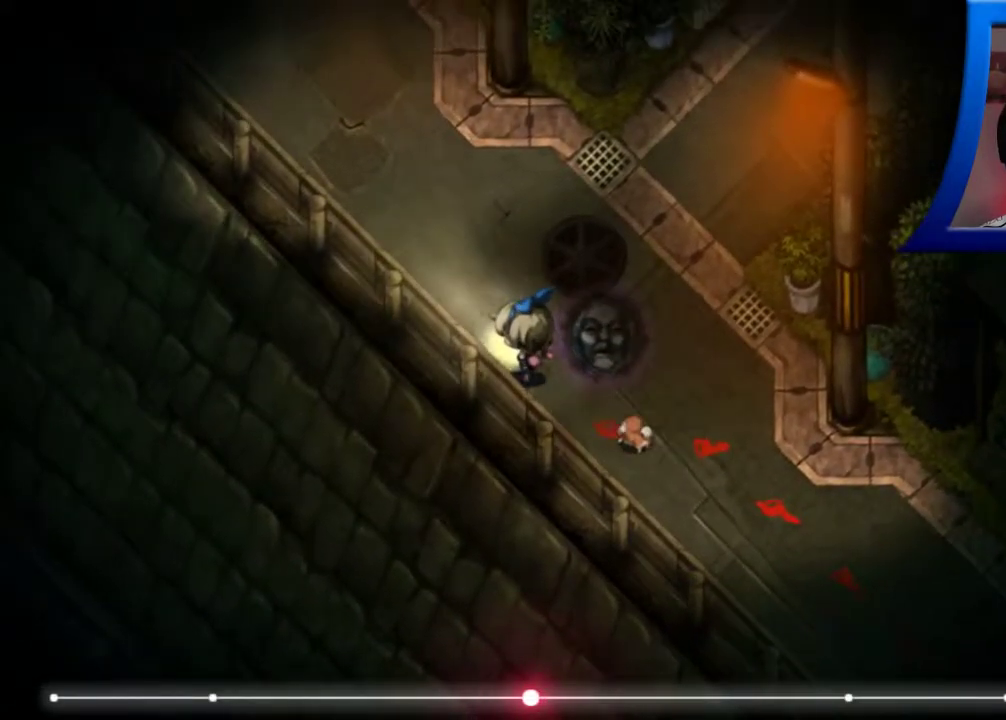
{"buttons": [], "left_stick": "up-left", "right_stick": "center", "events": []}
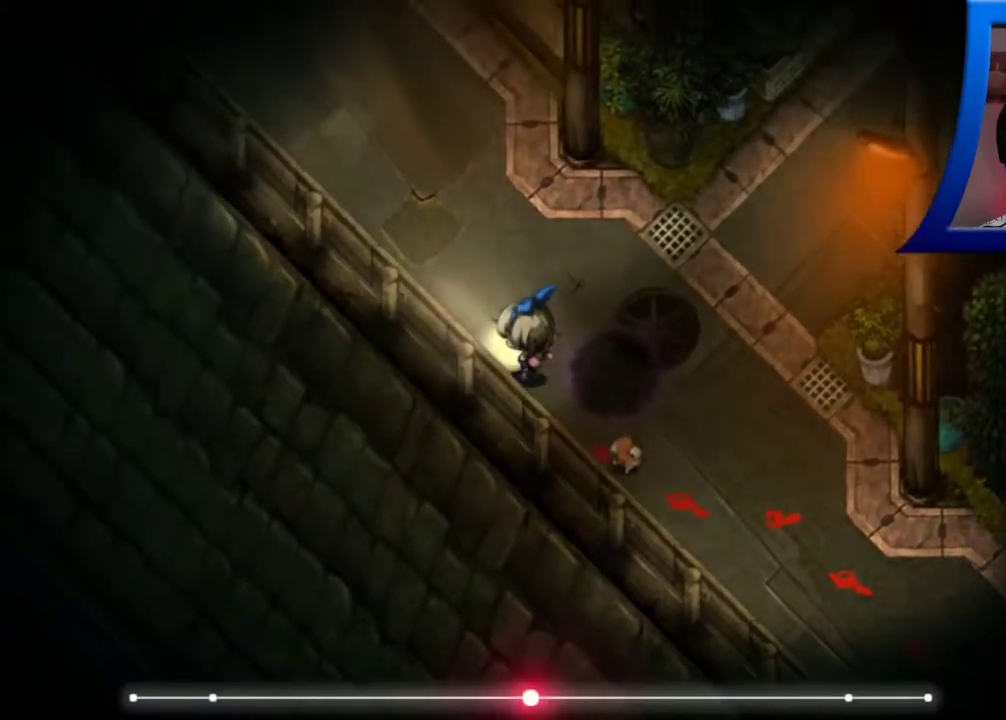
{"buttons": [], "left_stick": "up-left", "right_stick": "center", "events": []}
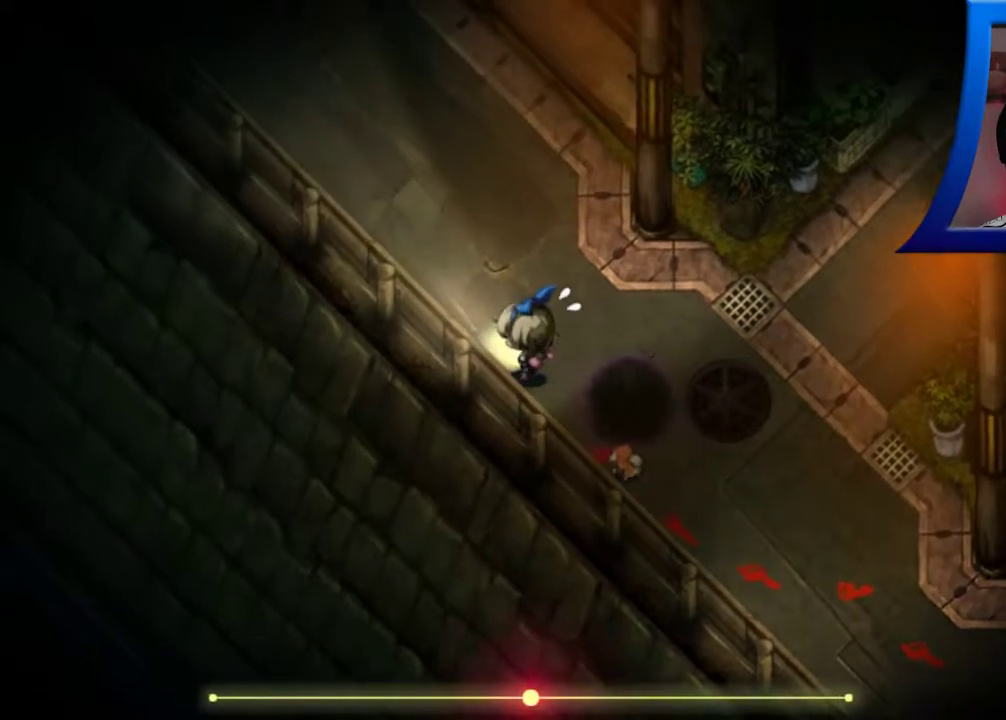
{"buttons": [], "left_stick": "up-left", "right_stick": "center", "events": []}
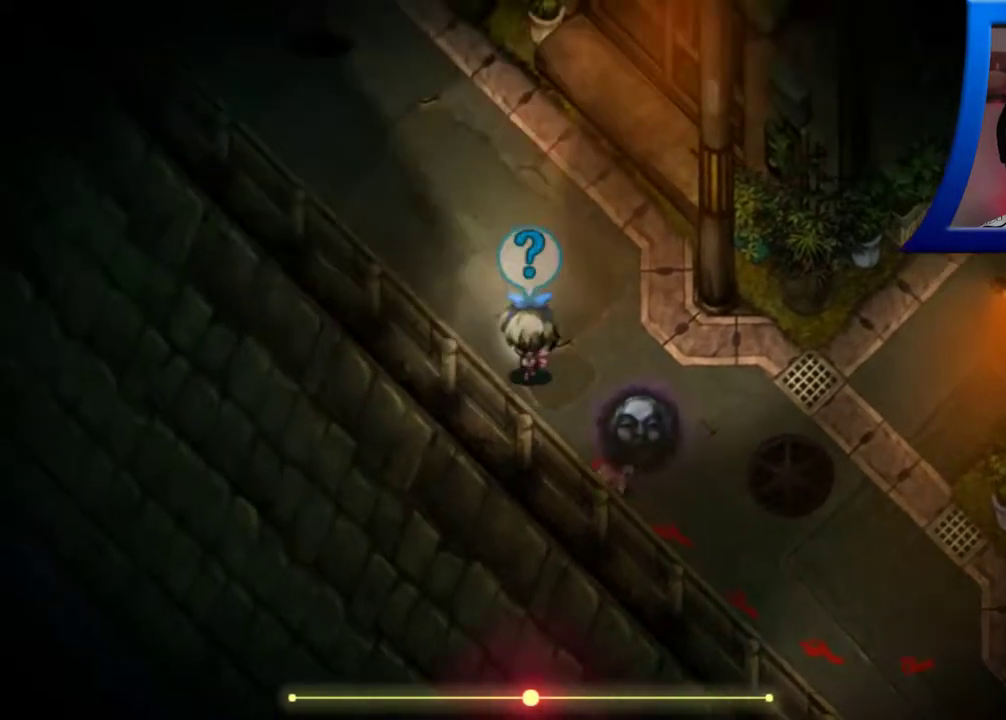
{"buttons": [], "left_stick": "up-left", "right_stick": "center", "events": []}
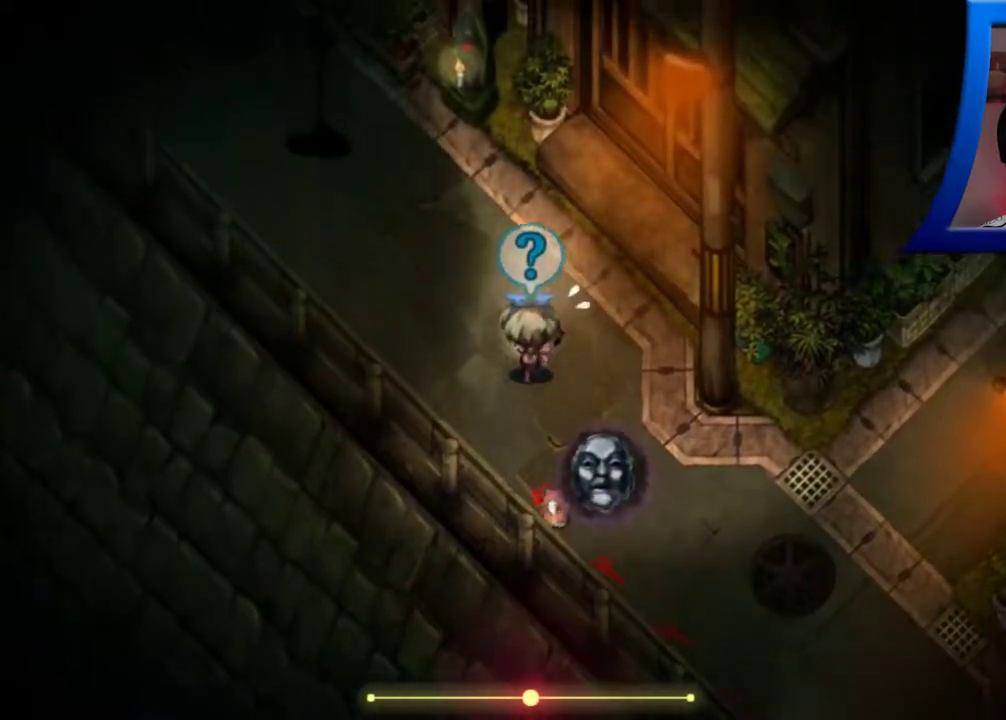
{"buttons": [], "left_stick": "up-left", "right_stick": "center", "events": []}
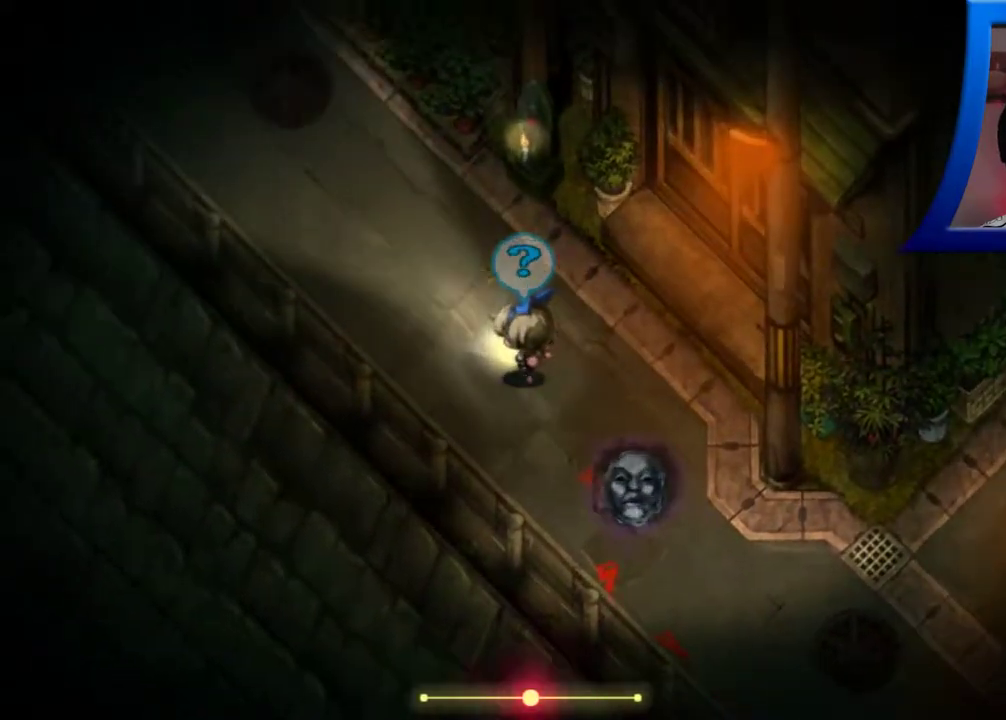
{"buttons": [], "left_stick": "left", "right_stick": "center", "events": [[167, "left_stick", "left"]]}
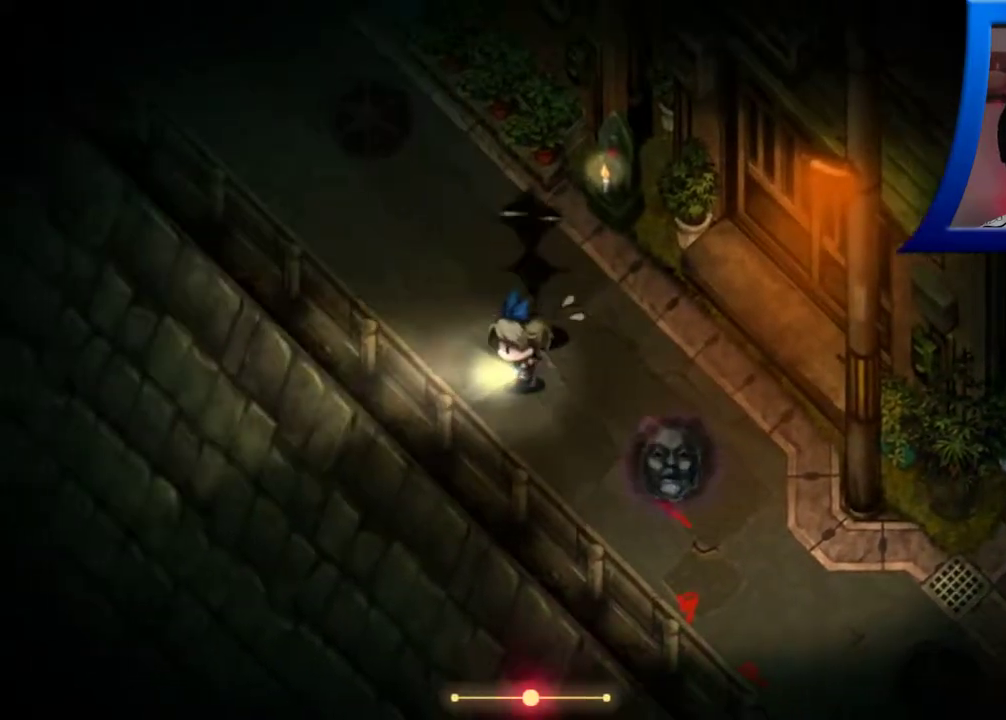
{"buttons": [], "left_stick": "up-left", "right_stick": "center", "events": [[267, "left_stick", "up-left"]]}
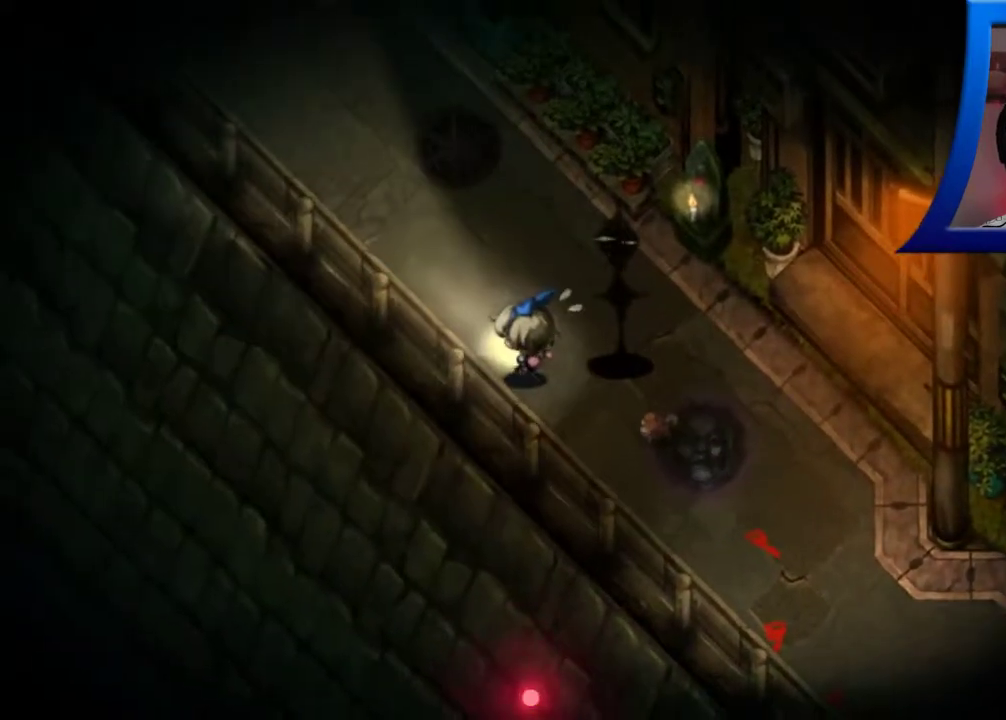
{"buttons": [], "left_stick": "up-left", "right_stick": "center", "events": []}
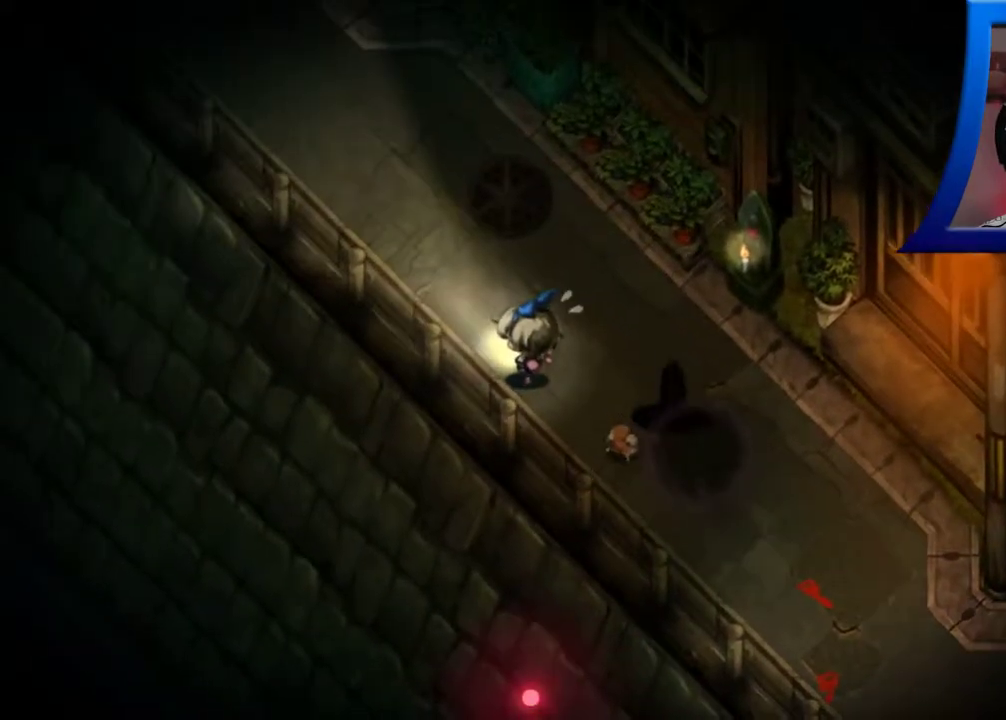
{"buttons": [], "left_stick": "up-left", "right_stick": "center", "events": []}
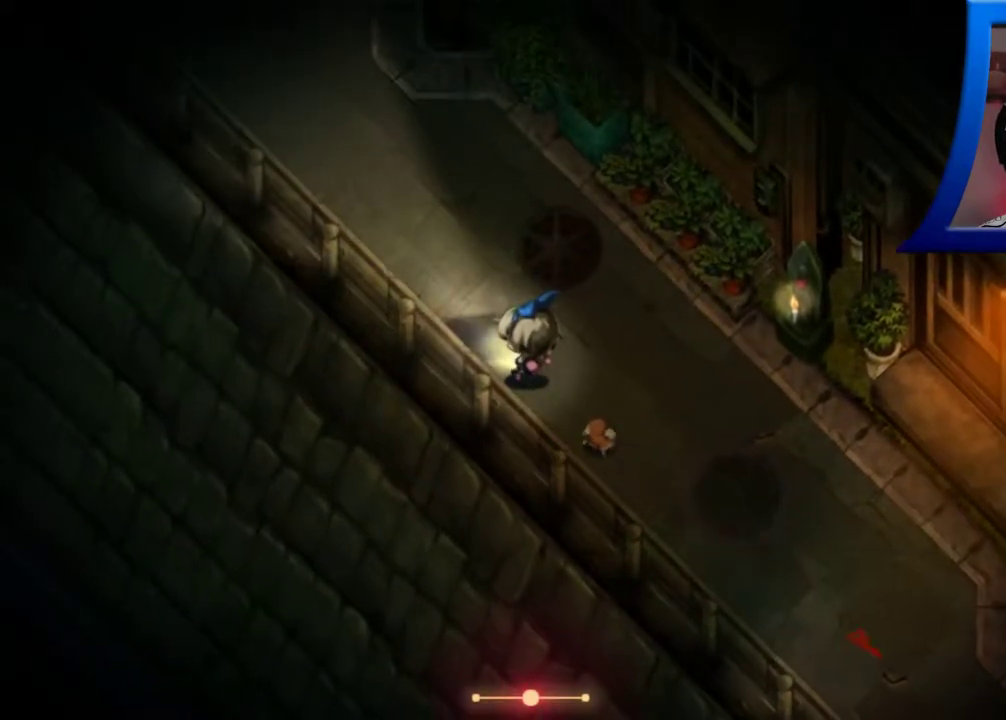
{"buttons": [], "left_stick": "up-right", "right_stick": "center", "events": [[150, "left_stick", "up-right"]]}
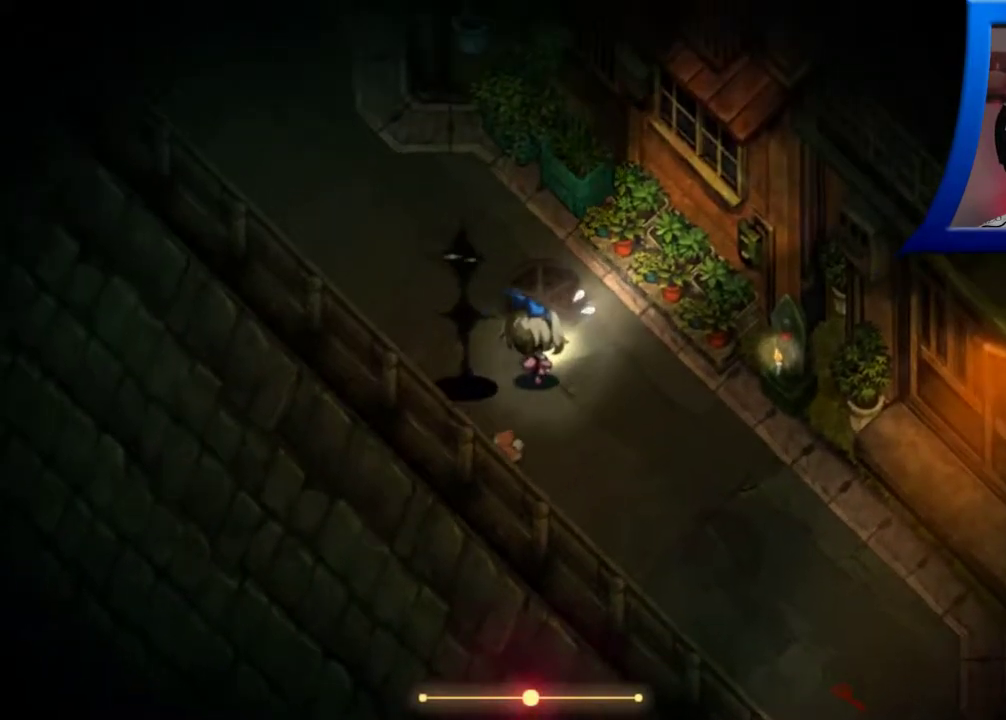
{"buttons": [], "left_stick": "up", "right_stick": "center", "events": [[483, "left_stick", "up"]]}
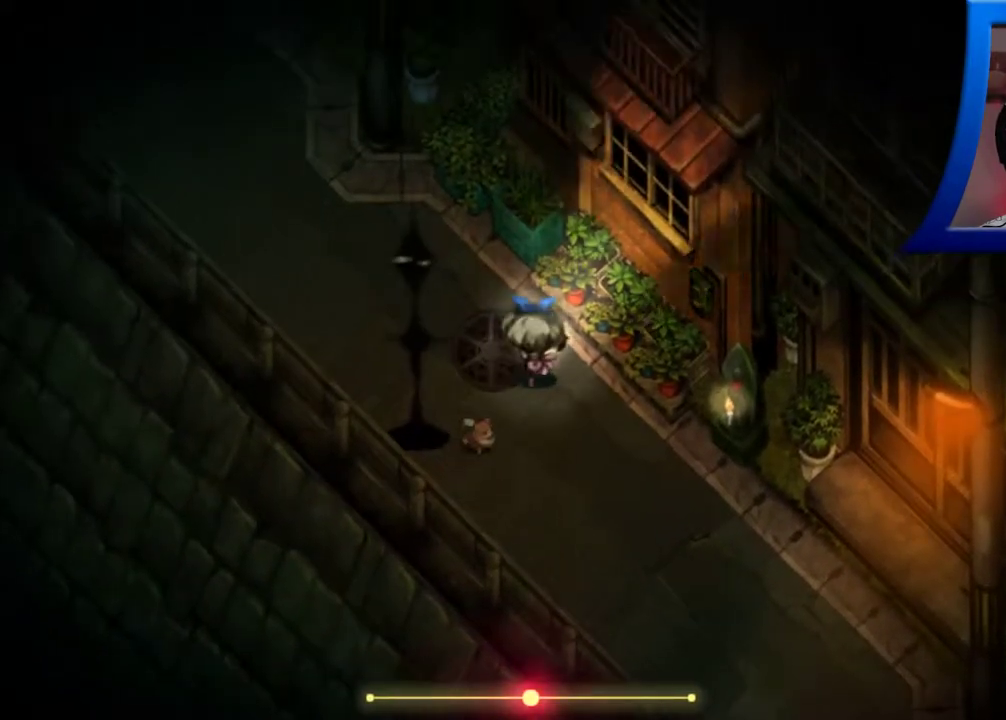
{"buttons": [], "left_stick": "up-left", "right_stick": "center", "events": [[217, "left_stick", "up-left"]]}